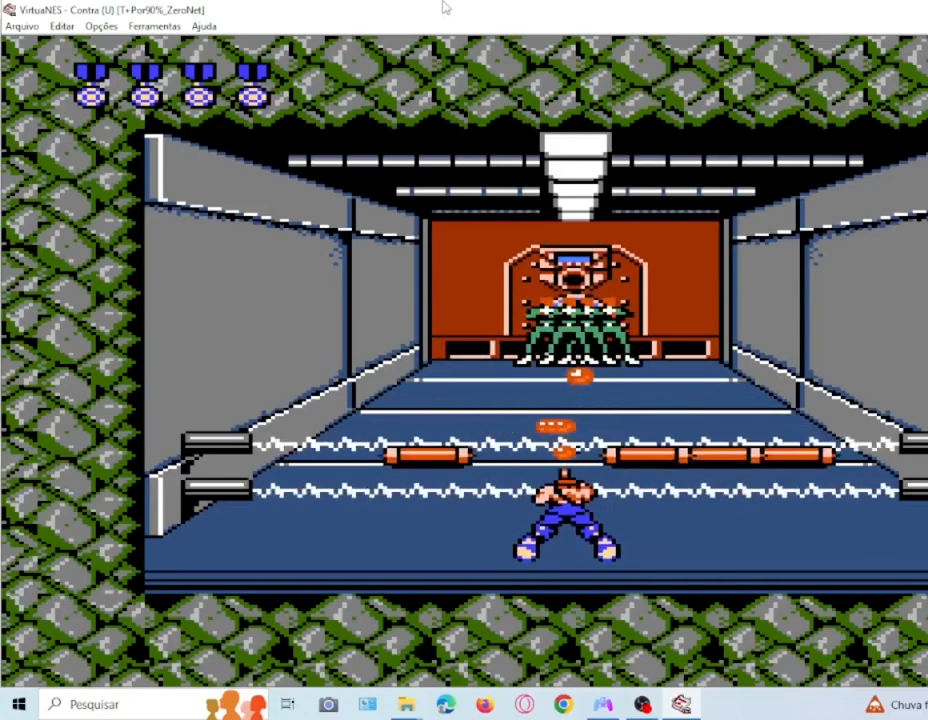
Gameplay with a controller (PlayStation layout); each line is a JSON object with the inputs held at the frame after it. "events" lists button and stick changes between this image and that frame as [ms after this image, input, new state], when the widget could be followed in between. Not read: L3 R3 left_stick right_stick.
{"buttons": ["SQUARE", "DPAD_DOWN"], "events": [[33, "SQUARE", "down"], [133, "SQUARE", "up"], [234, "SQUARE", "down"], [367, "SQUARE", "up"], [434, "SQUARE", "down"]]}
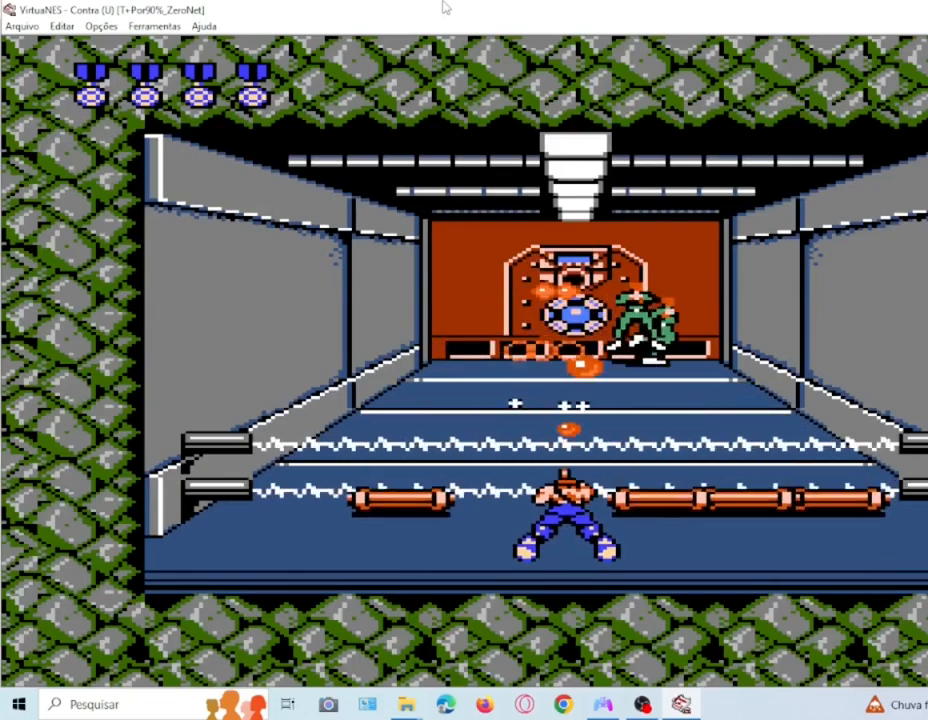
{"buttons": ["DPAD_DOWN"], "events": [[67, "SQUARE", "up"], [134, "SQUARE", "down"], [267, "SQUARE", "up"], [334, "SQUARE", "down"], [468, "SQUARE", "up"]]}
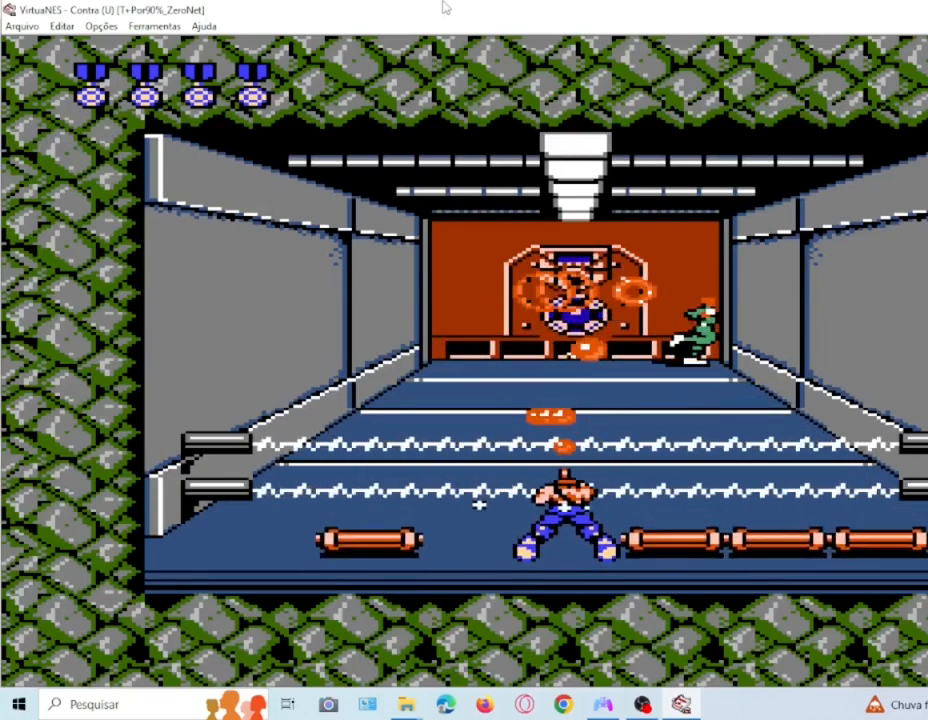
{"buttons": ["SQUARE", "DPAD_DOWN"], "events": [[100, "SQUARE", "down"], [234, "SQUARE", "up"], [300, "SQUARE", "down"], [400, "SQUARE", "up"], [501, "SQUARE", "down"]]}
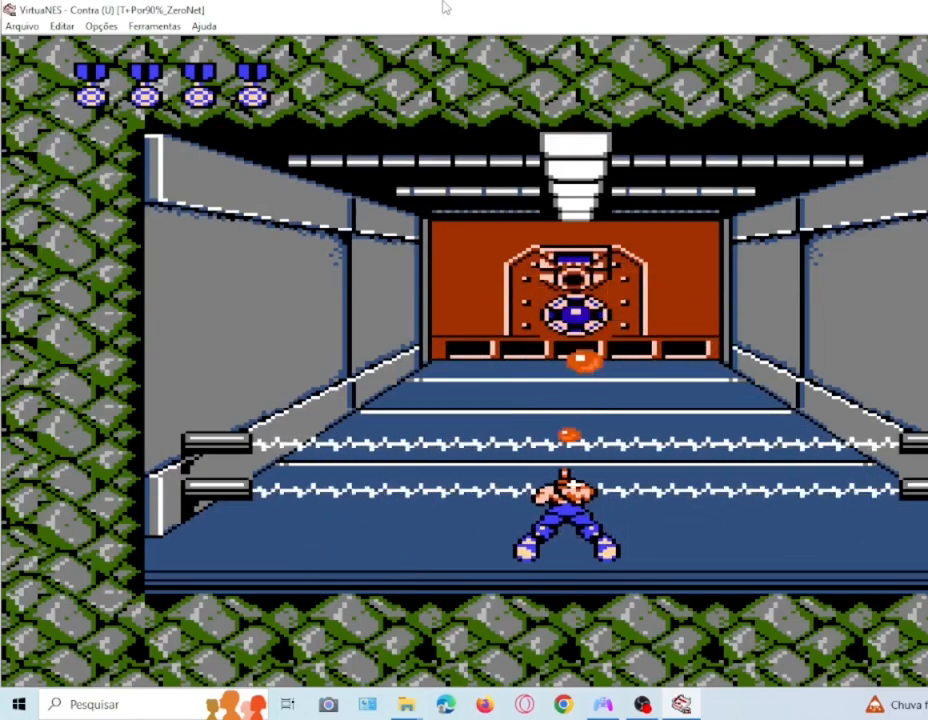
{"buttons": ["SQUARE"], "events": [[133, "SQUARE", "up"], [233, "SQUARE", "down"], [266, "DPAD_DOWN", "up"], [367, "SQUARE", "up"], [433, "SQUARE", "down"]]}
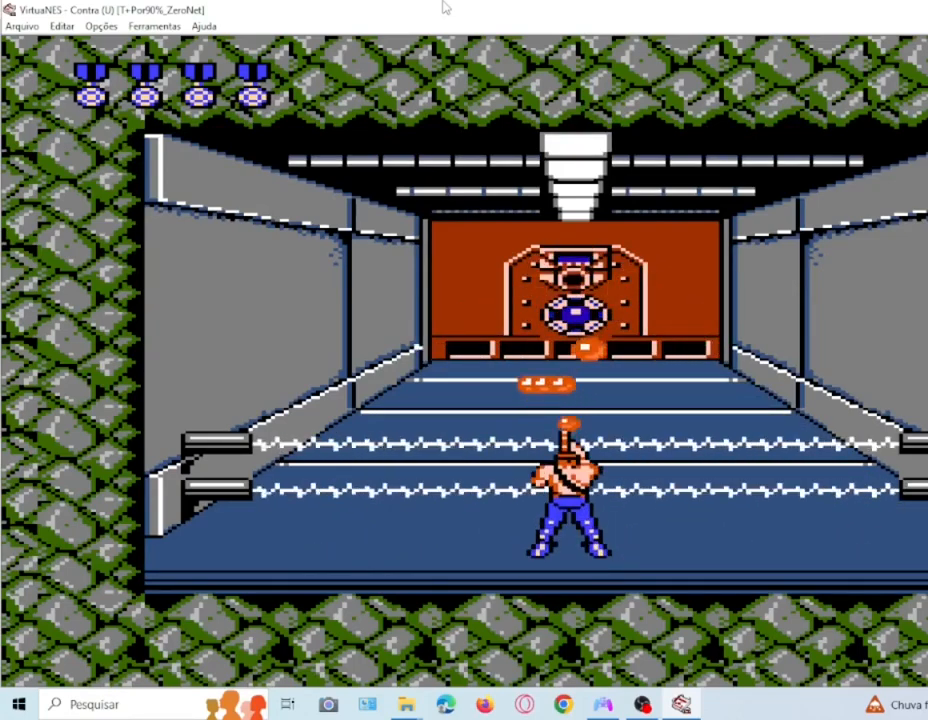
{"buttons": ["DPAD_DOWN"], "events": [[33, "SQUARE", "up"], [133, "SQUARE", "down"], [200, "SQUARE", "up"], [334, "SQUARE", "down"], [434, "DPAD_DOWN", "down"], [467, "SQUARE", "up"]]}
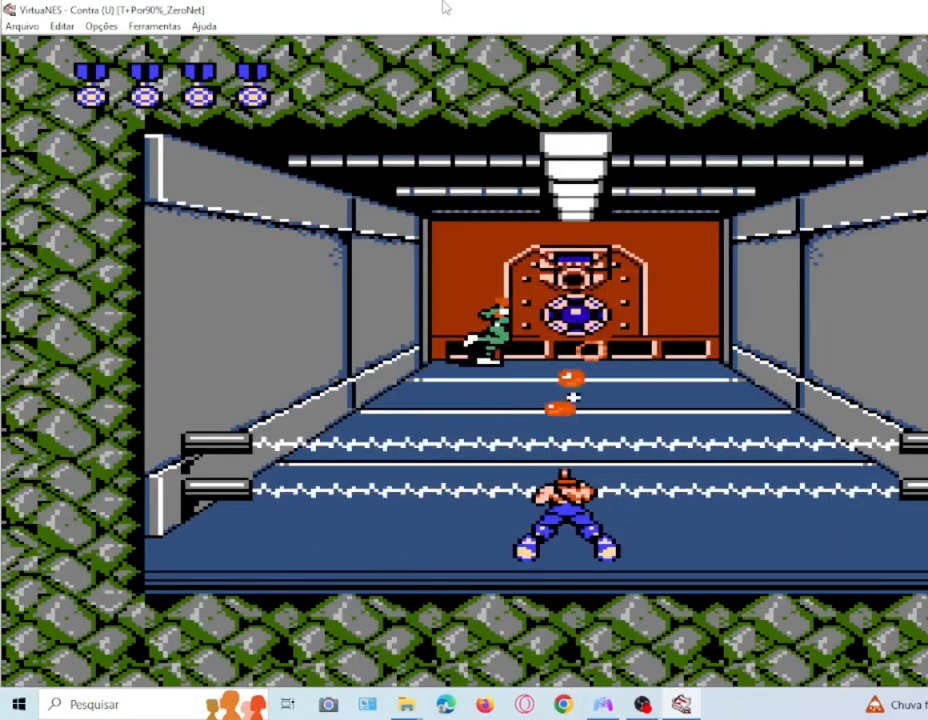
{"buttons": ["SQUARE", "DPAD_DOWN"], "events": [[34, "SQUARE", "down"], [167, "SQUARE", "up"], [234, "SQUARE", "down"], [368, "SQUARE", "up"], [434, "SQUARE", "down"]]}
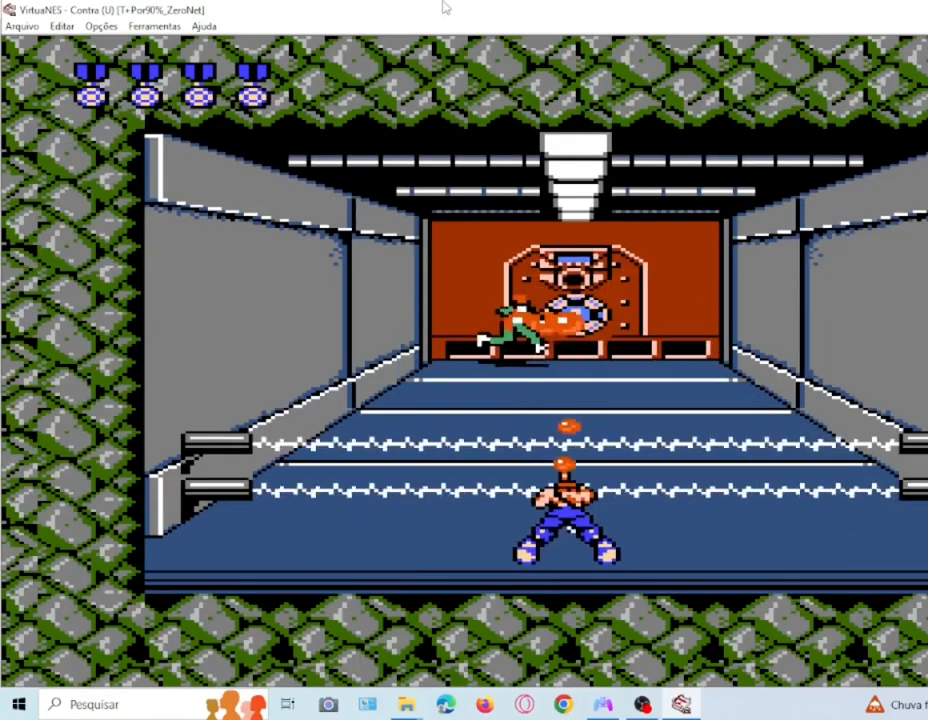
{"buttons": [], "events": [[100, "SQUARE", "up"], [167, "SQUARE", "down"], [300, "DPAD_DOWN", "up"], [300, "SQUARE", "up"], [367, "SQUARE", "down"], [501, "SQUARE", "up"]]}
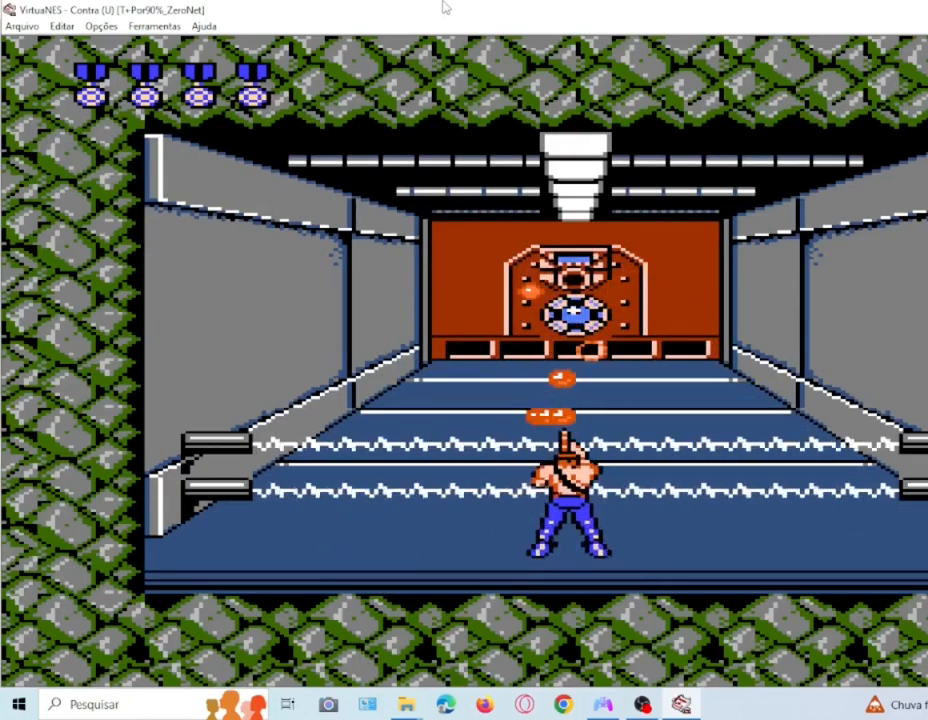
{"buttons": ["SQUARE", "DPAD_DOWN"], "events": [[66, "SQUARE", "down"], [200, "SQUARE", "up"], [266, "SQUARE", "down"], [300, "DPAD_DOWN", "down"], [400, "SQUARE", "up"], [467, "SQUARE", "down"]]}
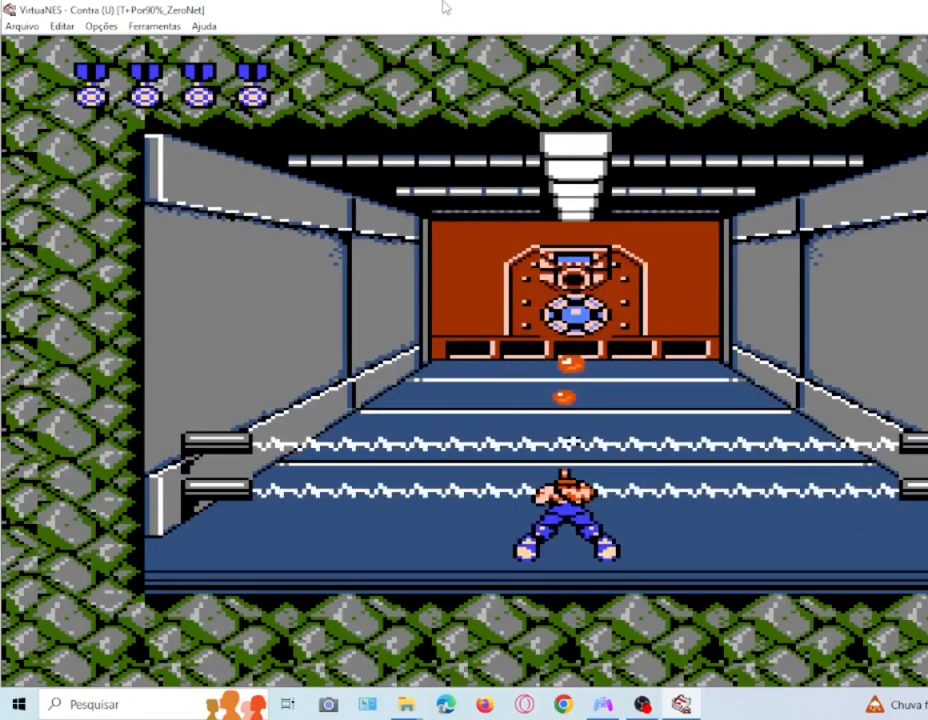
{"buttons": ["DPAD_DOWN"], "events": [[67, "SQUARE", "up"], [167, "SQUARE", "down"], [300, "SQUARE", "up"], [367, "SQUARE", "down"], [467, "SQUARE", "up"]]}
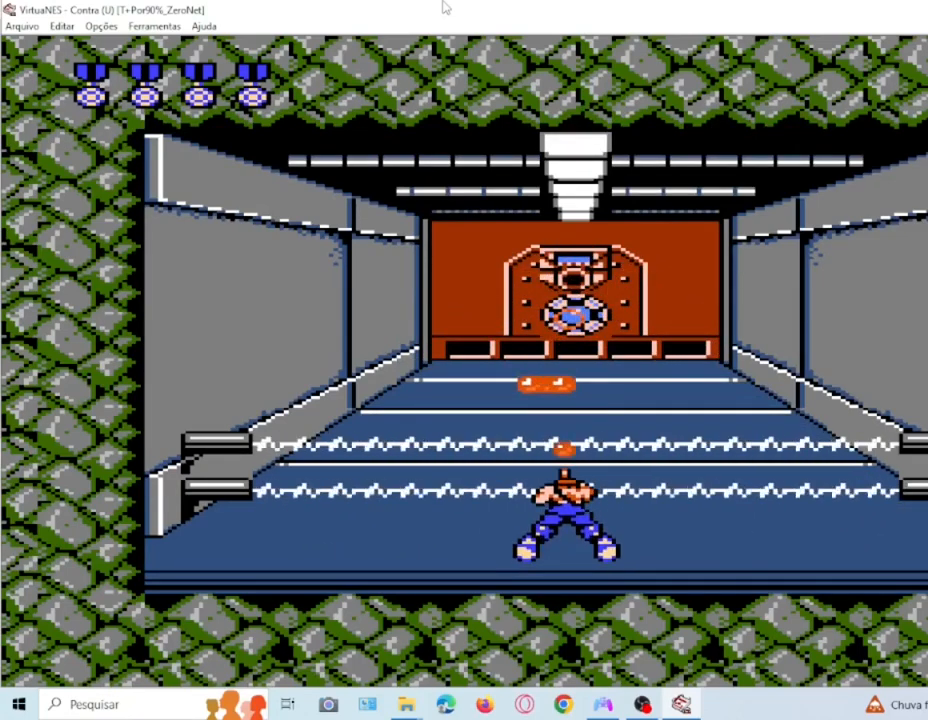
{"buttons": ["SQUARE"], "events": [[66, "DPAD_DOWN", "up"], [66, "SQUARE", "down"], [200, "SQUARE", "up"], [266, "SQUARE", "down"], [367, "SQUARE", "up"], [467, "SQUARE", "down"]]}
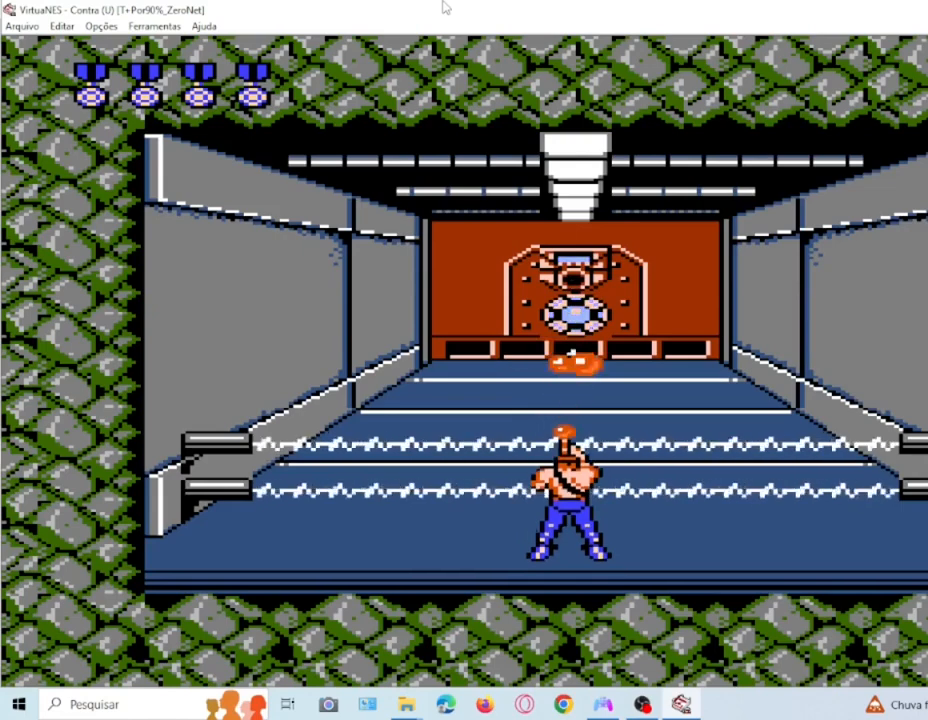
{"buttons": ["DPAD_DOWN"], "events": [[67, "SQUARE", "up"], [100, "DPAD_DOWN", "down"], [167, "SQUARE", "down"], [267, "SQUARE", "up"], [334, "SQUARE", "down"], [501, "SQUARE", "up"]]}
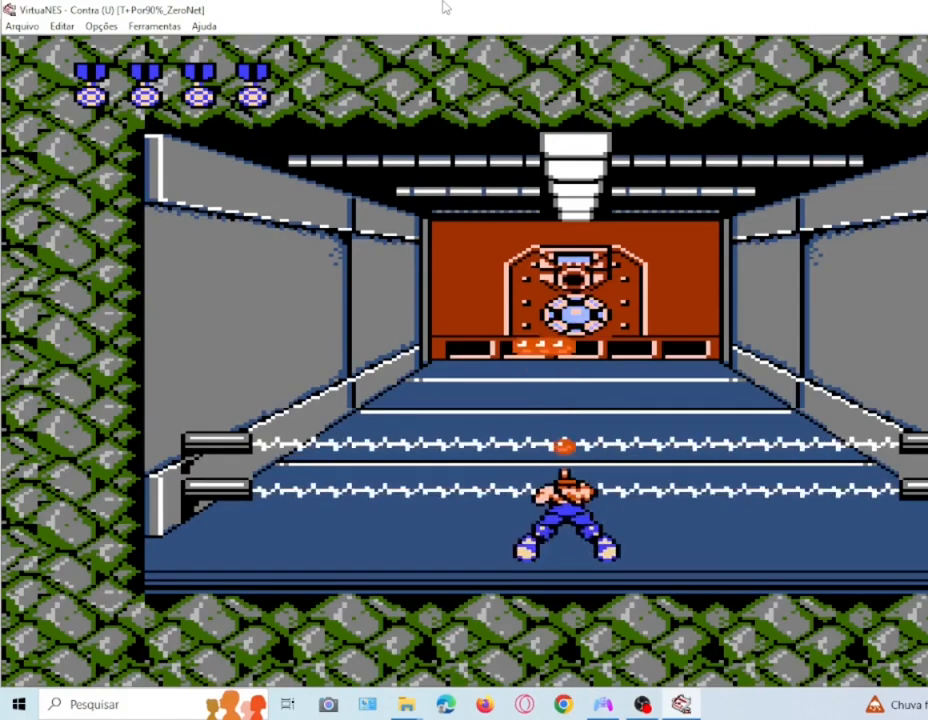
{"buttons": ["SQUARE"], "events": [[100, "SQUARE", "down"], [200, "SQUARE", "up"], [300, "SQUARE", "down"], [367, "DPAD_DOWN", "up"], [400, "SQUARE", "up"], [500, "SQUARE", "down"]]}
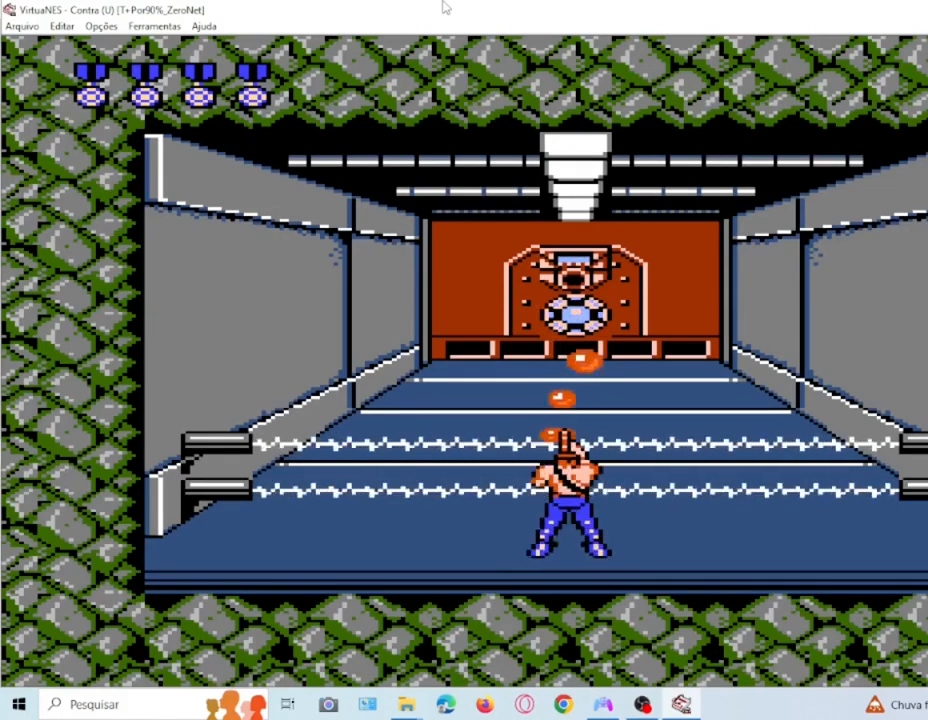
{"buttons": ["DPAD_DOWN"], "events": [[100, "SQUARE", "up"], [200, "SQUARE", "down"], [367, "SQUARE", "up"], [434, "DPAD_DOWN", "down"], [434, "SQUARE", "down"], [501, "SQUARE", "up"]]}
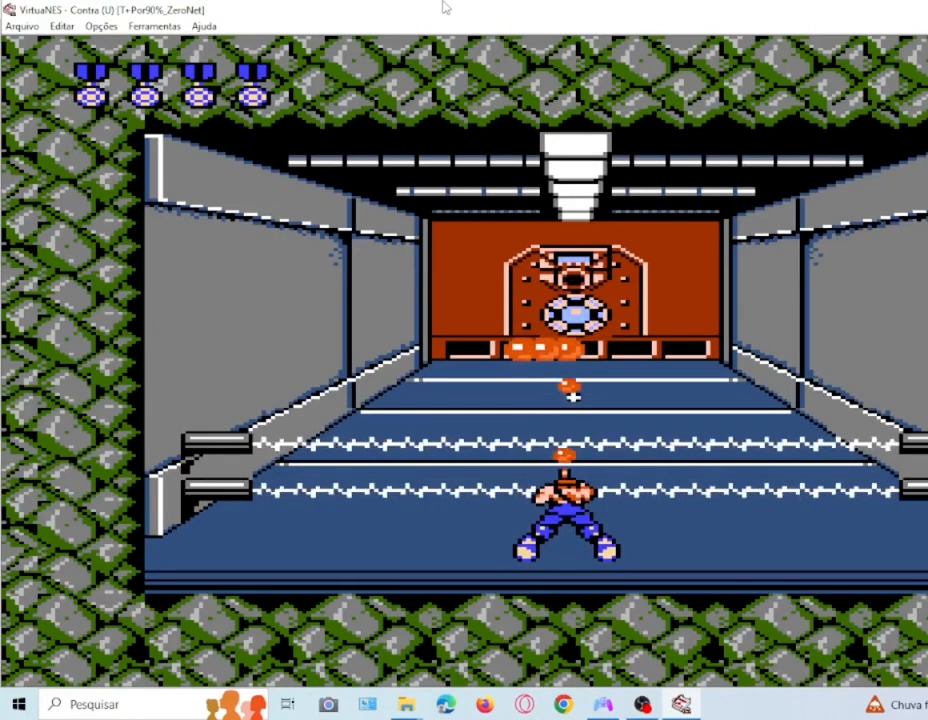
{"buttons": ["SQUARE", "DPAD_DOWN"], "events": [[66, "SQUARE", "down"], [200, "SQUARE", "up"], [300, "SQUARE", "down"], [367, "SQUARE", "up"], [500, "SQUARE", "down"]]}
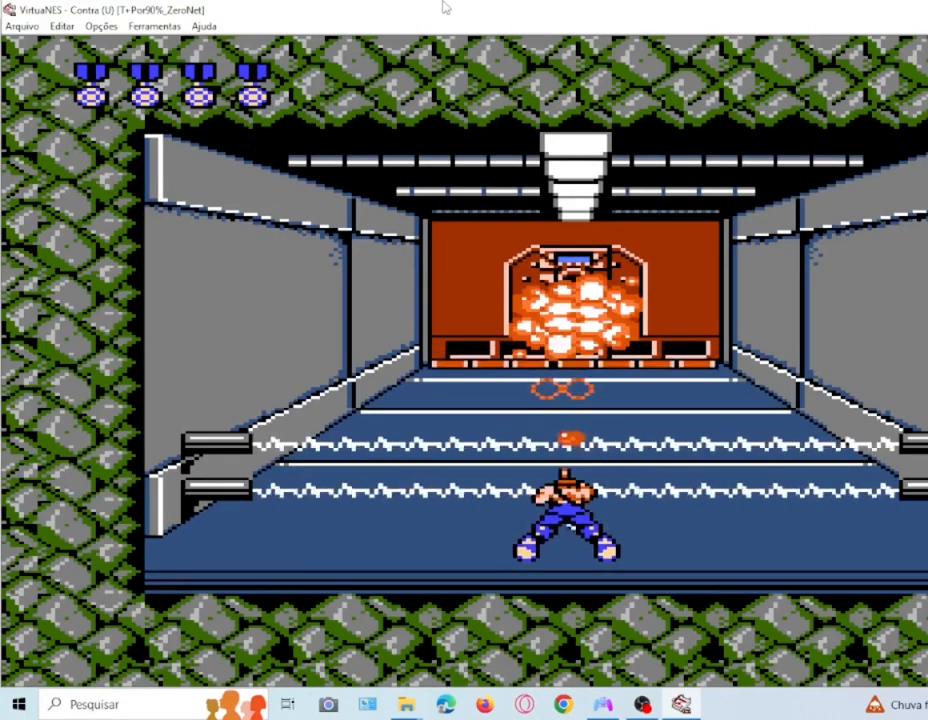
{"buttons": ["DPAD_DOWN"], "events": [[100, "SQUARE", "up"], [133, "DPAD_DOWN", "up"], [200, "SQUARE", "down"], [267, "SQUARE", "up"], [367, "DPAD_DOWN", "down"], [367, "SQUARE", "down"], [467, "SQUARE", "up"]]}
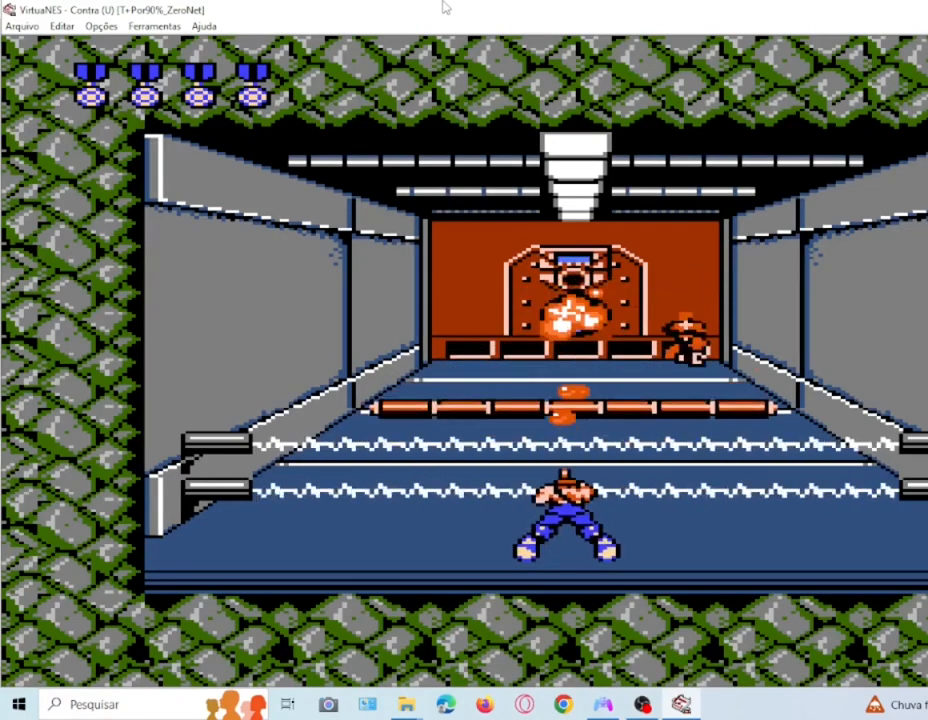
{"buttons": ["DPAD_DOWN"], "events": [[33, "SQUARE", "down"], [133, "SQUARE", "up"], [200, "SQUARE", "down"], [333, "SQUARE", "up"], [400, "SQUARE", "down"], [500, "SQUARE", "up"]]}
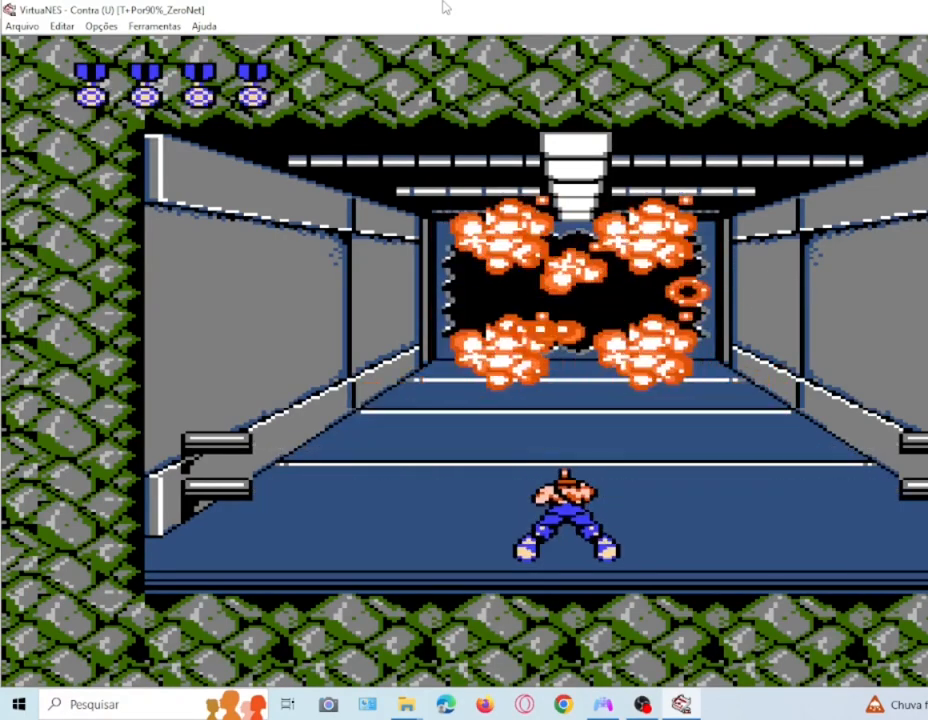
{"buttons": ["DPAD_UP"], "events": [[100, "SQUARE", "down"], [133, "DPAD_DOWN", "up"], [234, "SQUARE", "up"], [300, "DPAD_UP", "down"], [334, "SQUARE", "down"], [434, "SQUARE", "up"]]}
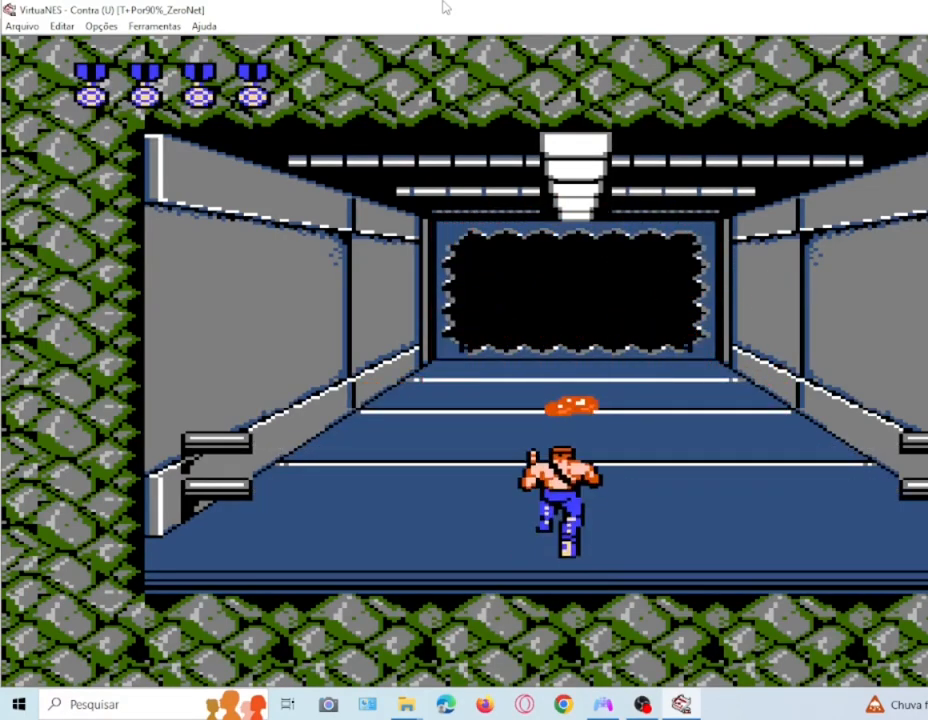
{"buttons": ["SQUARE", "DPAD_UP"], "events": [[67, "SQUARE", "down"], [167, "SQUARE", "up"], [267, "SQUARE", "down"], [368, "SQUARE", "up"], [468, "SQUARE", "down"]]}
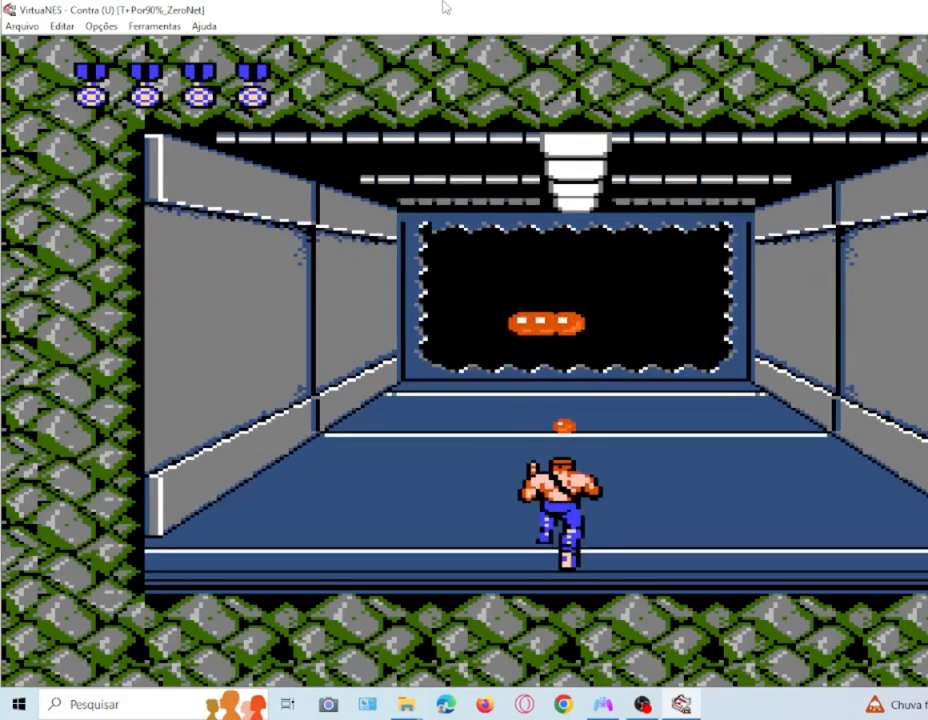
{"buttons": ["DPAD_UP"], "events": [[67, "SQUARE", "up"], [167, "SQUARE", "down"], [300, "SQUARE", "up"], [434, "SQUARE", "down"], [501, "SQUARE", "up"]]}
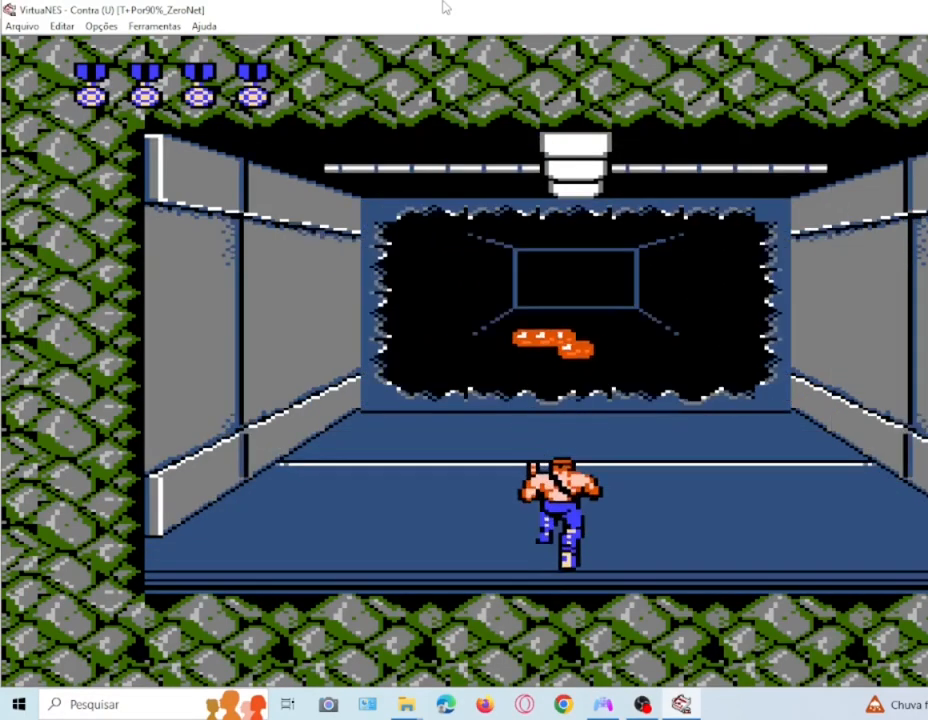
{"buttons": ["DPAD_UP"], "events": [[133, "SQUARE", "down"], [233, "SQUARE", "up"], [367, "SQUARE", "down"], [467, "SQUARE", "up"]]}
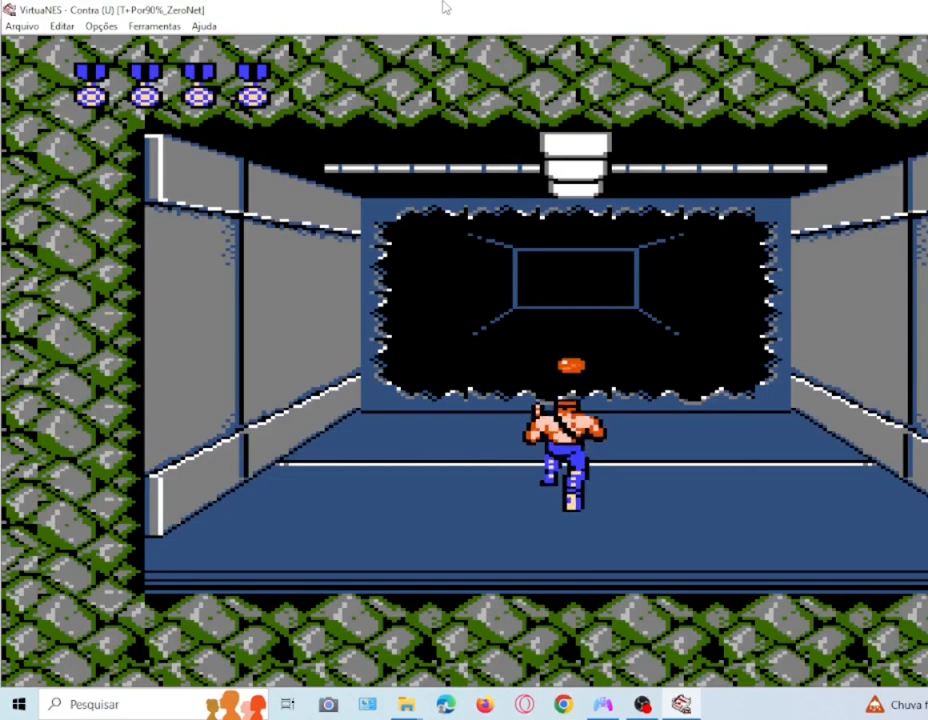
{"buttons": ["DPAD_UP"], "events": [[67, "SQUARE", "down"], [200, "SQUARE", "up"], [300, "SQUARE", "down"], [434, "SQUARE", "up"]]}
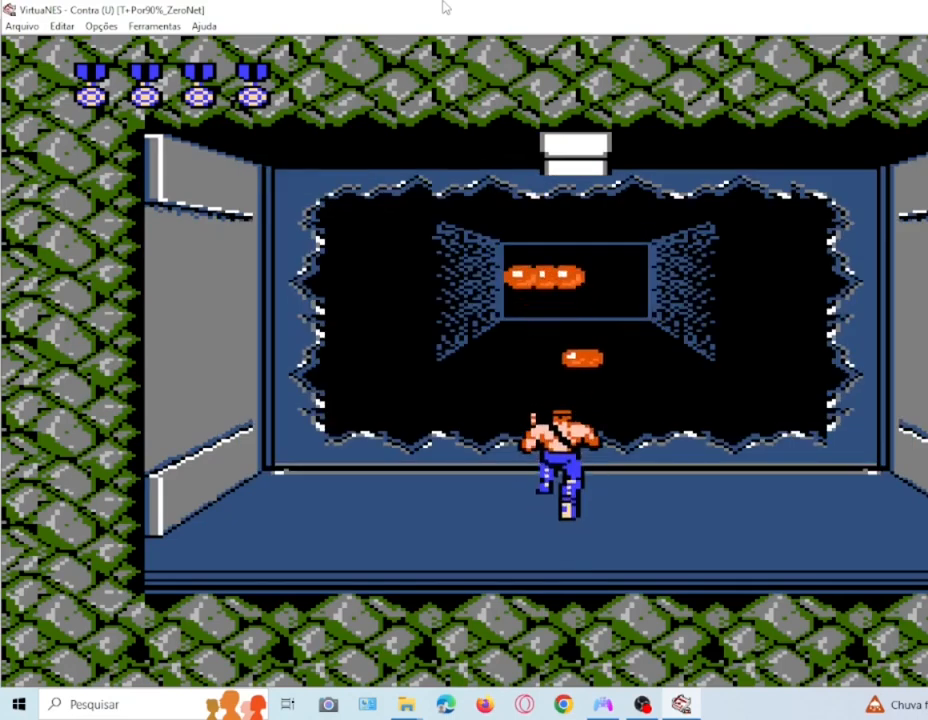
{"buttons": [], "events": [[67, "SQUARE", "down"], [201, "SQUARE", "up"], [267, "SQUARE", "down"], [368, "SQUARE", "up"], [434, "DPAD_UP", "up"]]}
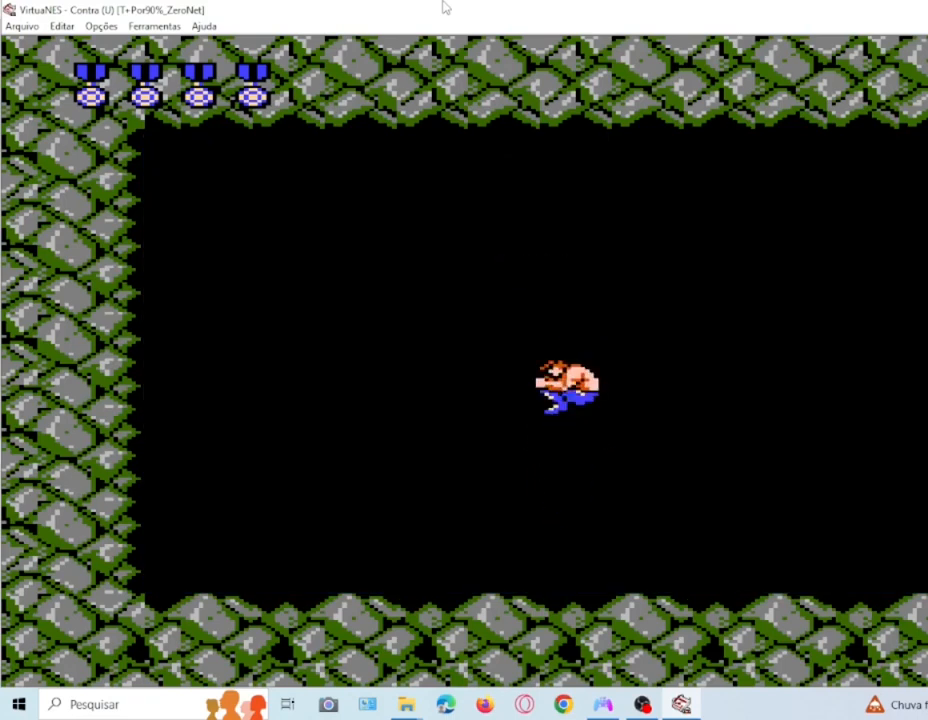
{"buttons": ["SQUARE"], "events": [[467, "SQUARE", "down"]]}
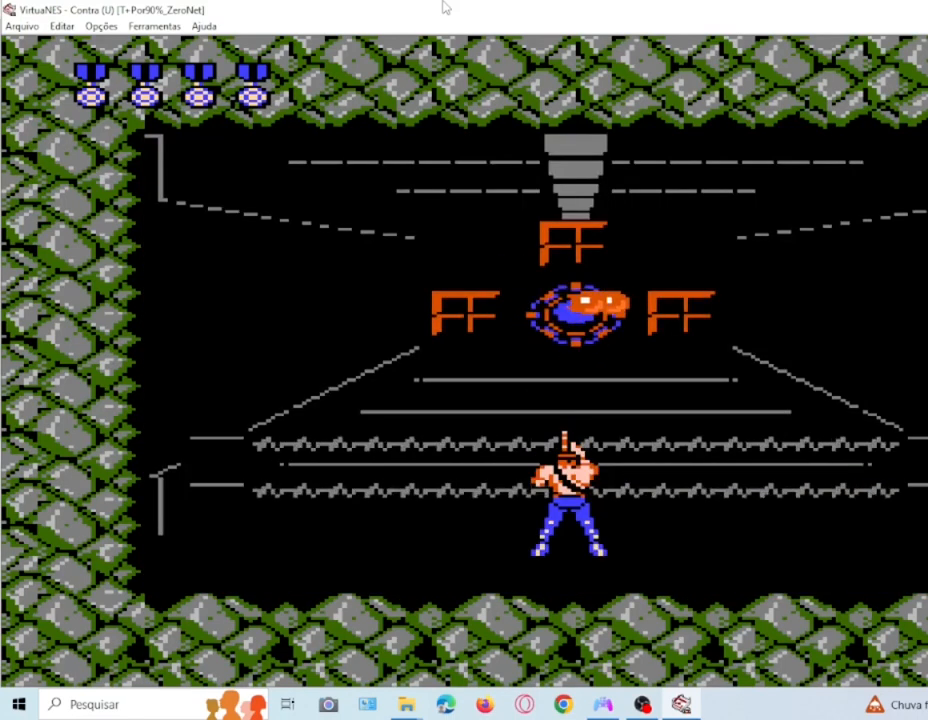
{"buttons": [], "events": [[134, "SQUARE", "up"], [200, "SQUARE", "down"], [334, "SQUARE", "up"], [401, "SQUARE", "down"], [501, "SQUARE", "up"]]}
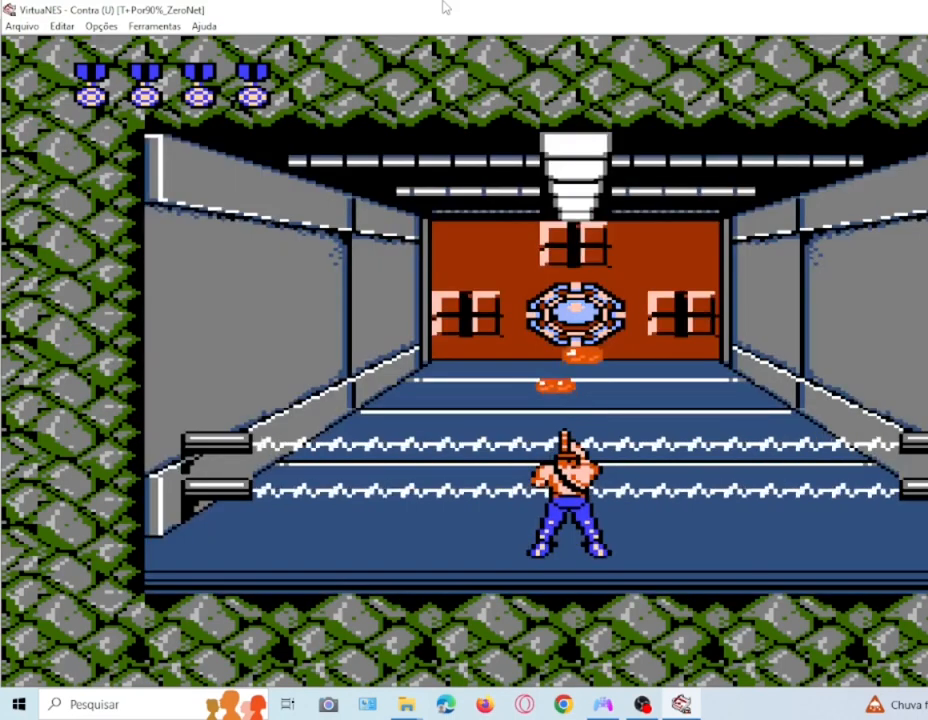
{"buttons": ["SQUARE"], "events": [[100, "SQUARE", "down"], [166, "SQUARE", "up"], [267, "SQUARE", "down"], [367, "SQUARE", "up"], [467, "SQUARE", "down"]]}
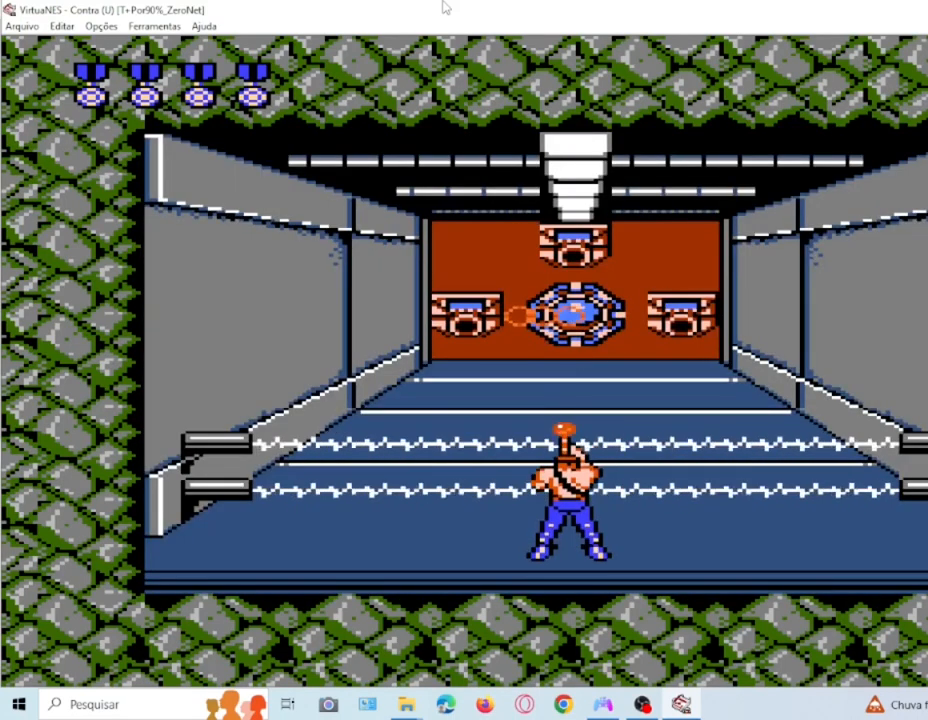
{"buttons": ["SQUARE"], "events": [[34, "SQUARE", "up"], [167, "SQUARE", "down"], [234, "SQUARE", "up"], [334, "SQUARE", "down"], [401, "SQUARE", "up"], [501, "SQUARE", "down"]]}
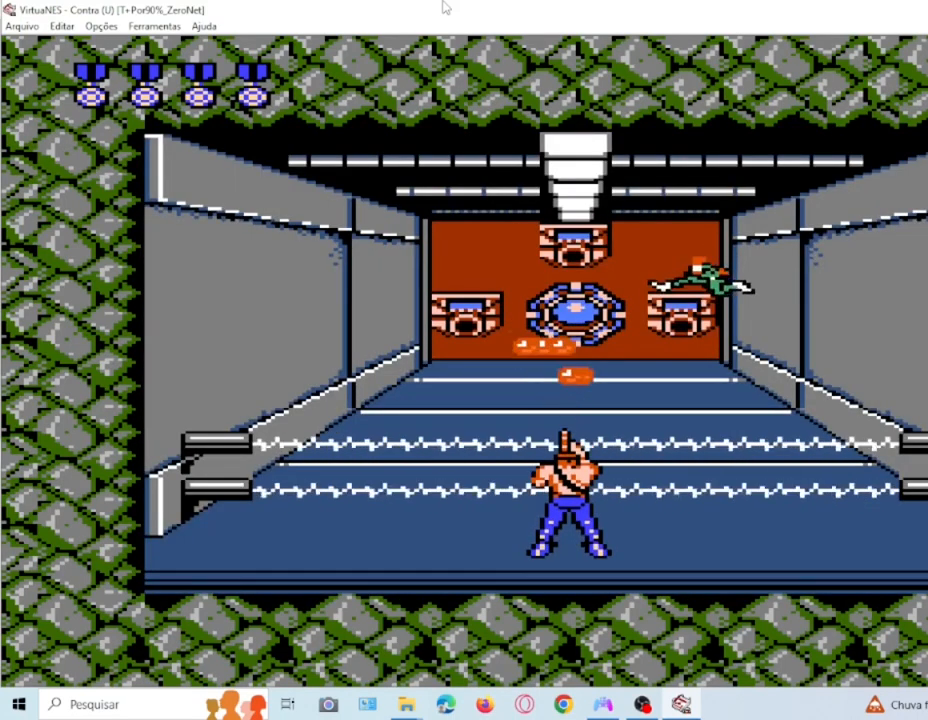
{"buttons": [], "events": [[100, "SQUARE", "up"], [200, "SQUARE", "down"], [300, "SQUARE", "up"], [367, "SQUARE", "down"], [500, "SQUARE", "up"]]}
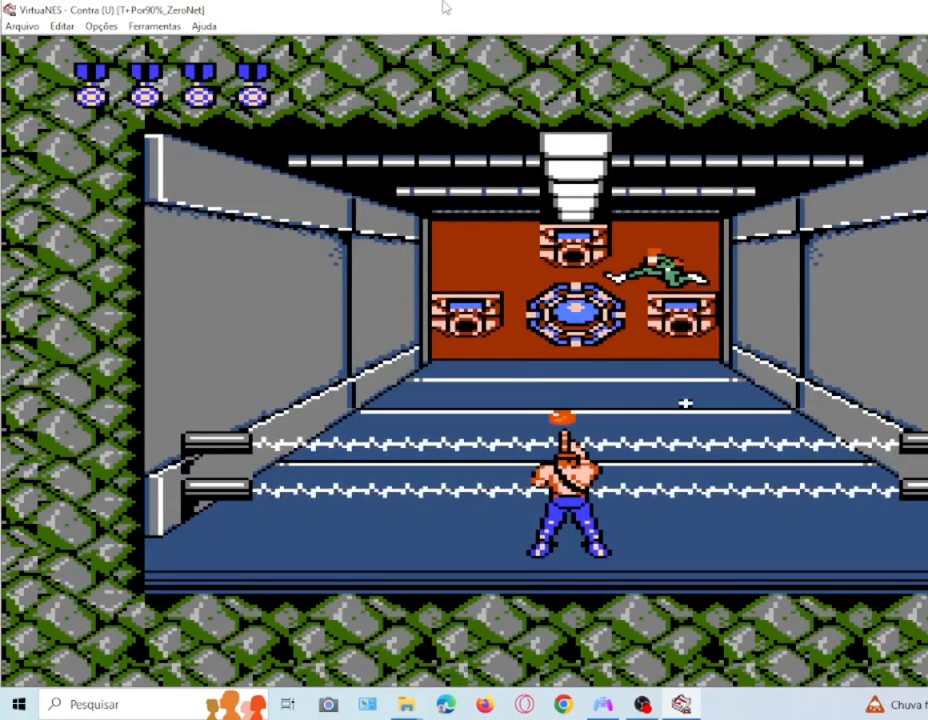
{"buttons": ["SQUARE", "DPAD_DOWN"], "events": [[100, "SQUARE", "down"], [167, "SQUARE", "up"], [300, "SQUARE", "down"], [334, "DPAD_DOWN", "down"], [367, "SQUARE", "up"], [434, "SQUARE", "down"]]}
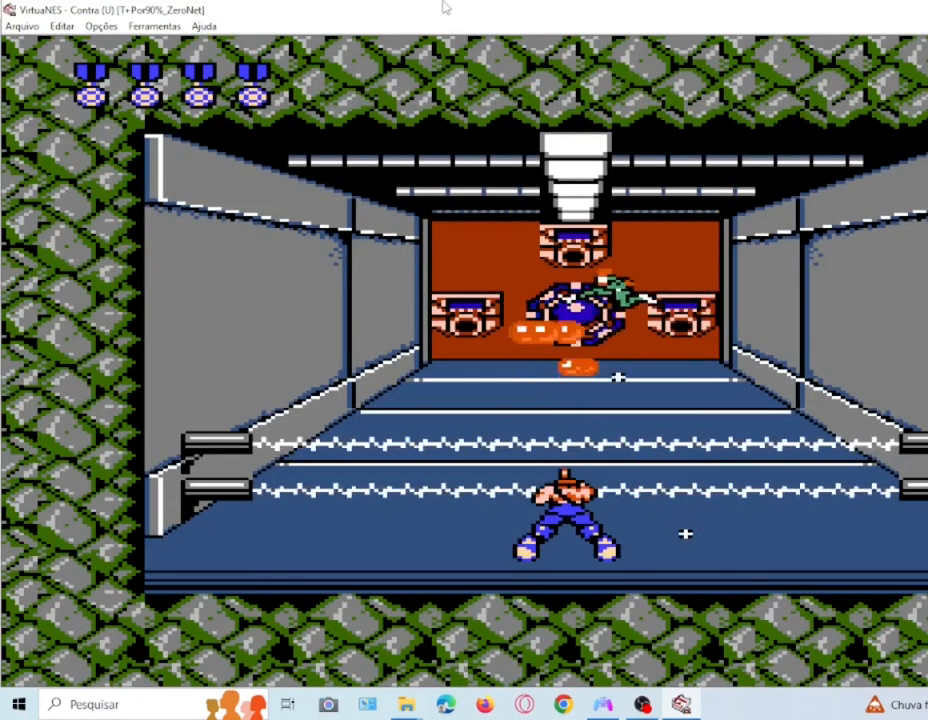
{"buttons": ["DPAD_DOWN"], "events": [[66, "SQUARE", "up"], [133, "SQUARE", "down"], [233, "SQUARE", "up"], [333, "SQUARE", "down"], [433, "SQUARE", "up"]]}
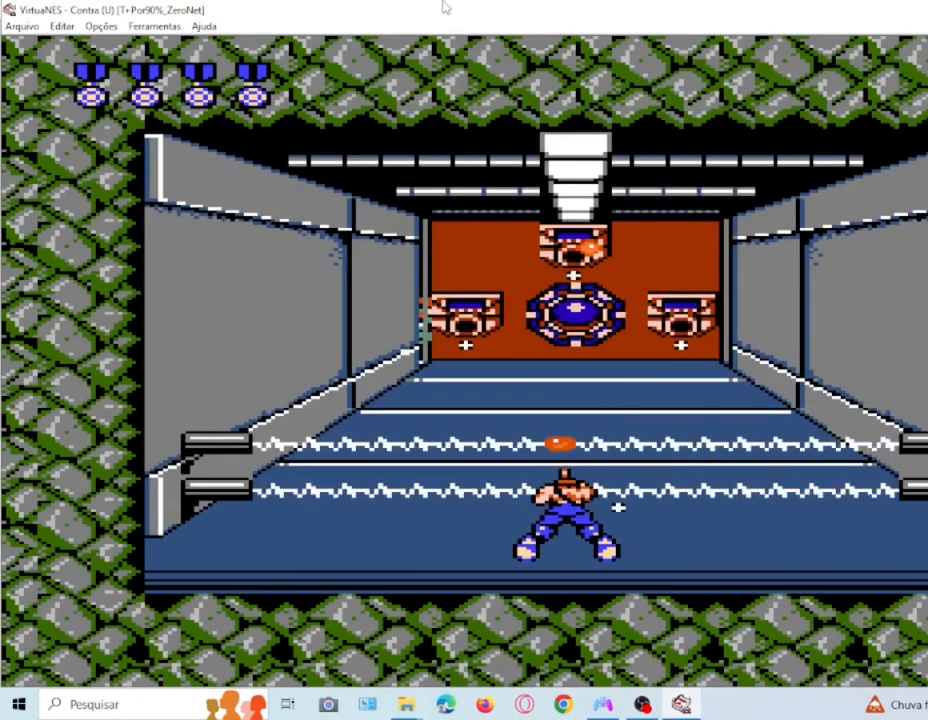
{"buttons": ["SQUARE", "DPAD_DOWN"], "events": [[34, "SQUARE", "down"], [167, "SQUARE", "up"], [234, "SQUARE", "down"], [367, "SQUARE", "up"], [467, "SQUARE", "down"]]}
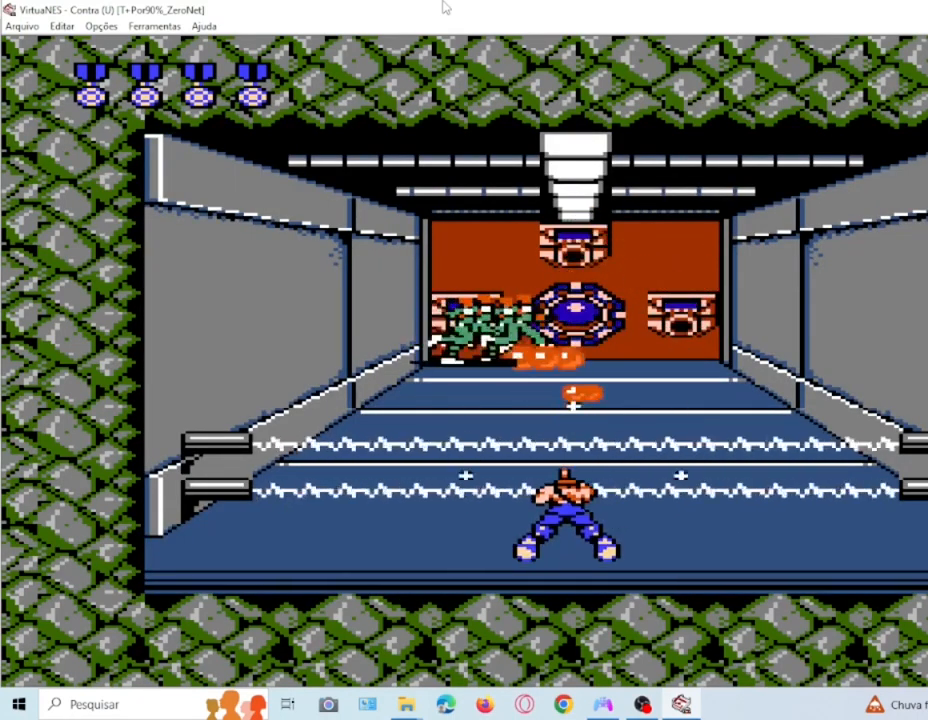
{"buttons": ["DPAD_DOWN"], "events": [[100, "SQUARE", "up"], [166, "SQUARE", "down"], [267, "SQUARE", "up"], [333, "SQUARE", "down"], [467, "SQUARE", "up"]]}